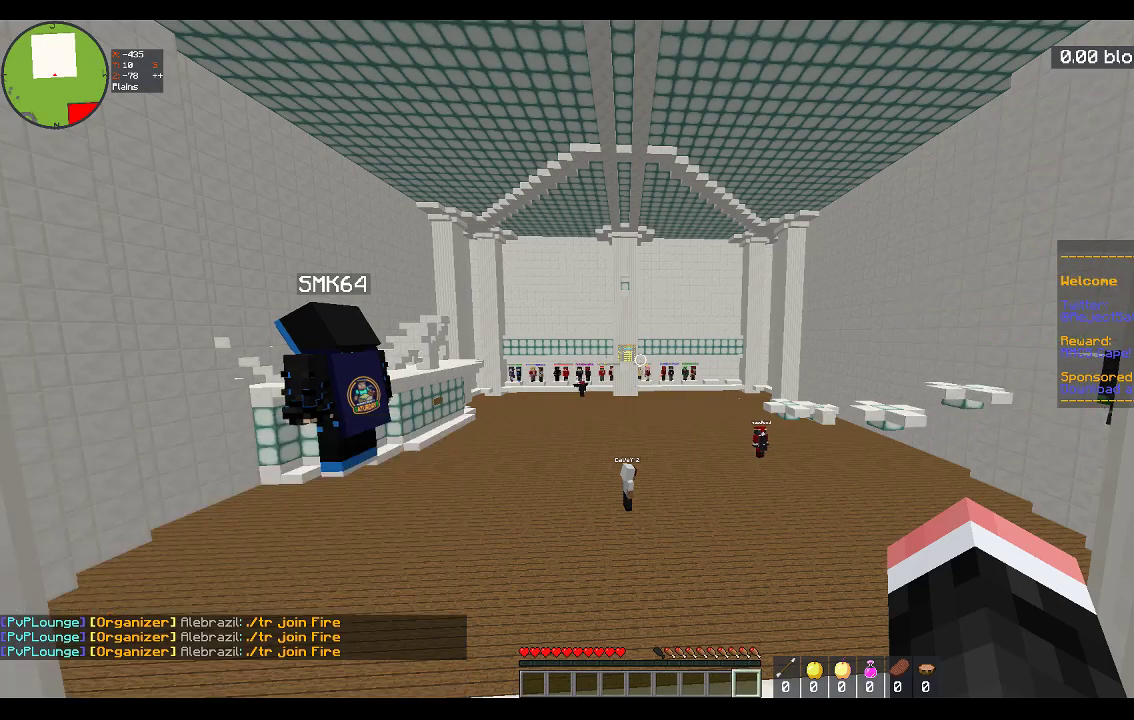
Gameplay with keyboard and mouse; each line is a JSON object with the keys and mouse buttons held at the frame after it. "events" lists presses ("down") and releases ("up") of "a", "d", "s", "space", "w", "mouse_left" and "mouse_right" between this image and that frame as [ms after this image, input, new state], when the widget could be followed in between. "mouse_left", "mouse_right" = the "left", "right" buttons of the "mouse" list. No other keys are recorded. Fast repeated clicks can show as one long hold. Mouse movement is not recorded.
{"keys": ["w"], "mouse": [], "events": [[167, "w", "down"]]}
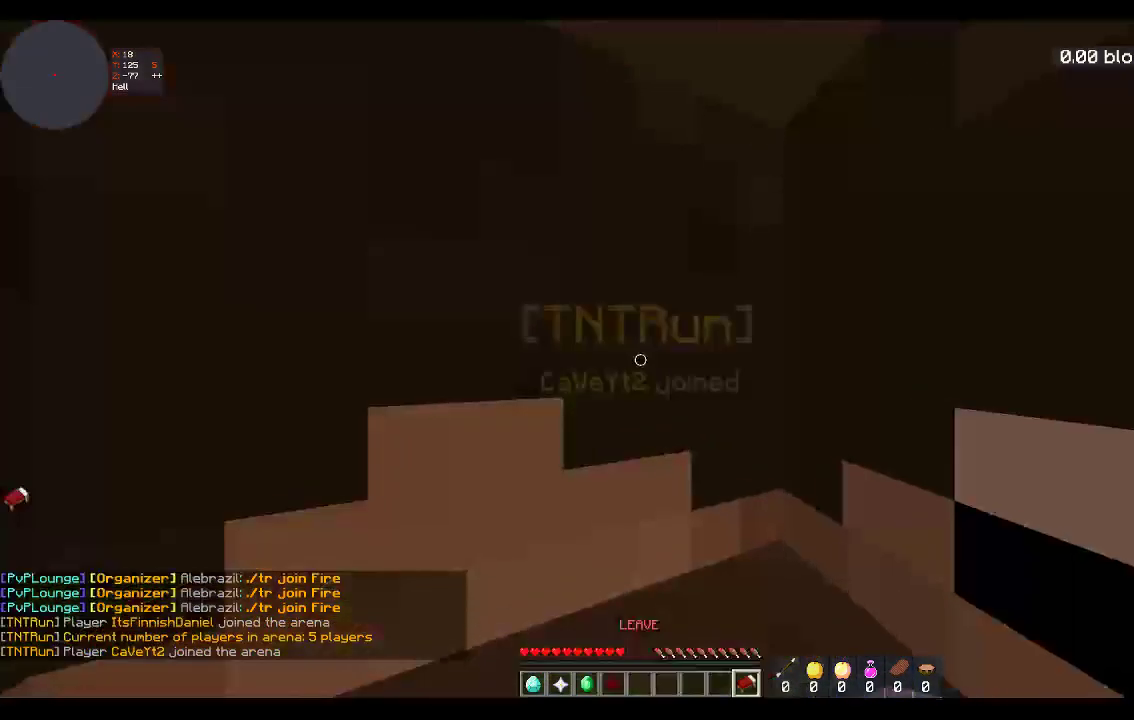
{"keys": ["w"], "mouse": [], "events": []}
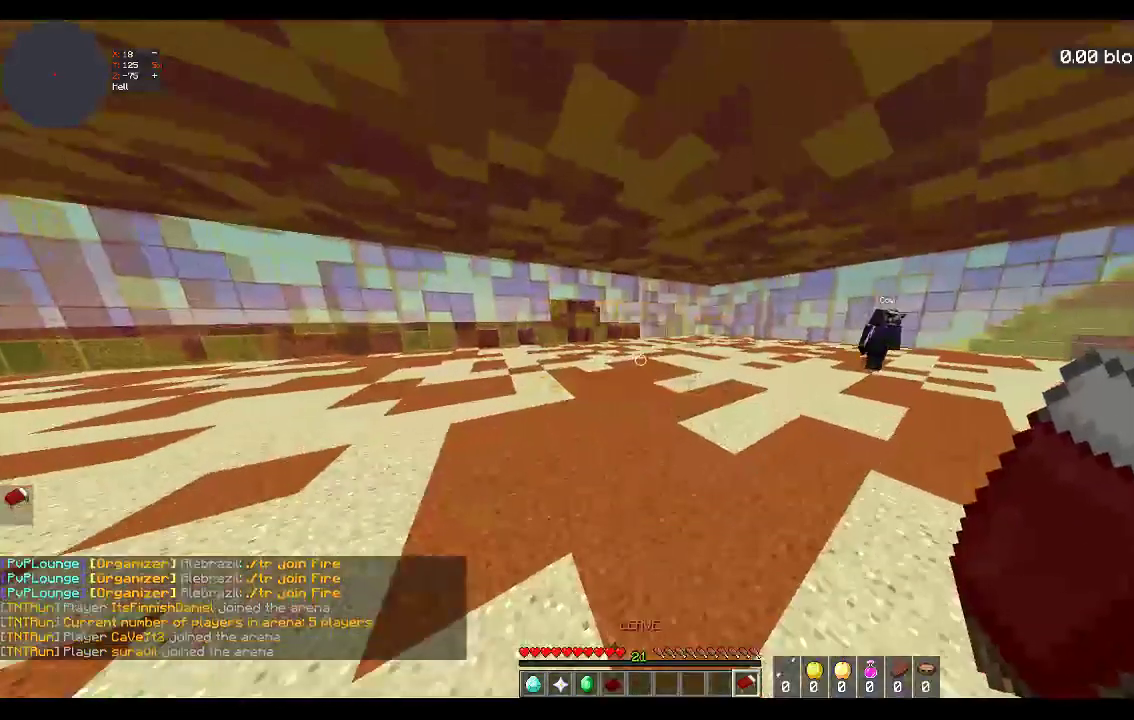
{"keys": ["space", "w"], "mouse": [], "events": [[417, "space", "down"]]}
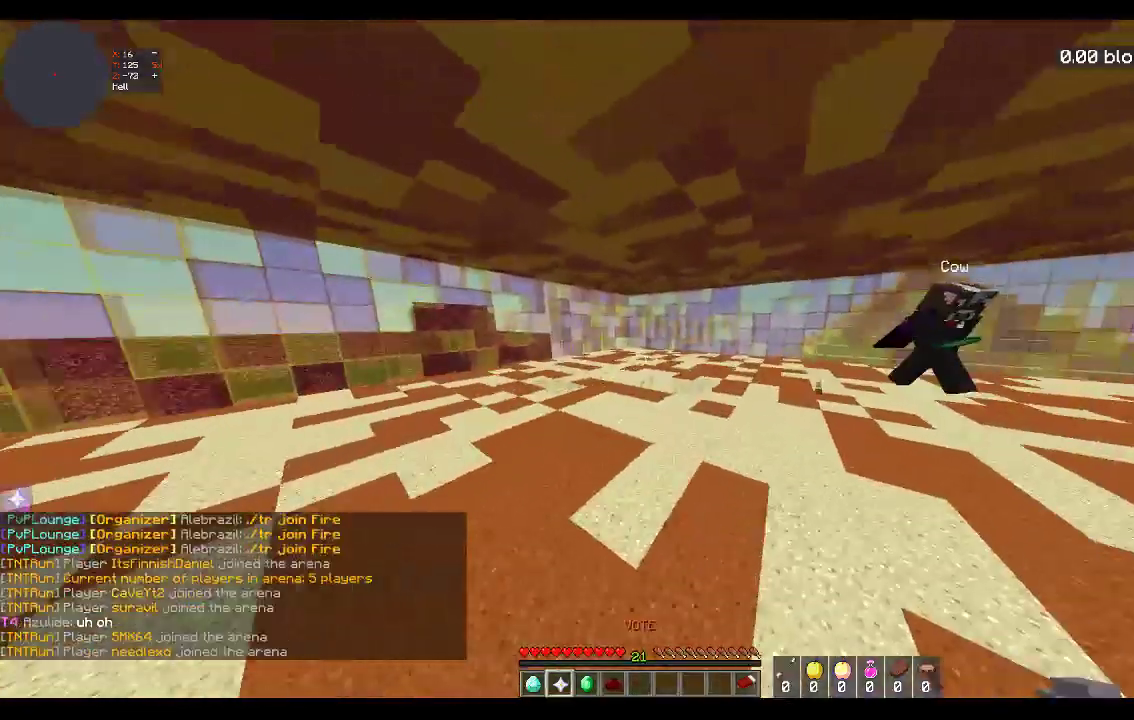
{"keys": ["space", "w"], "mouse": [], "events": []}
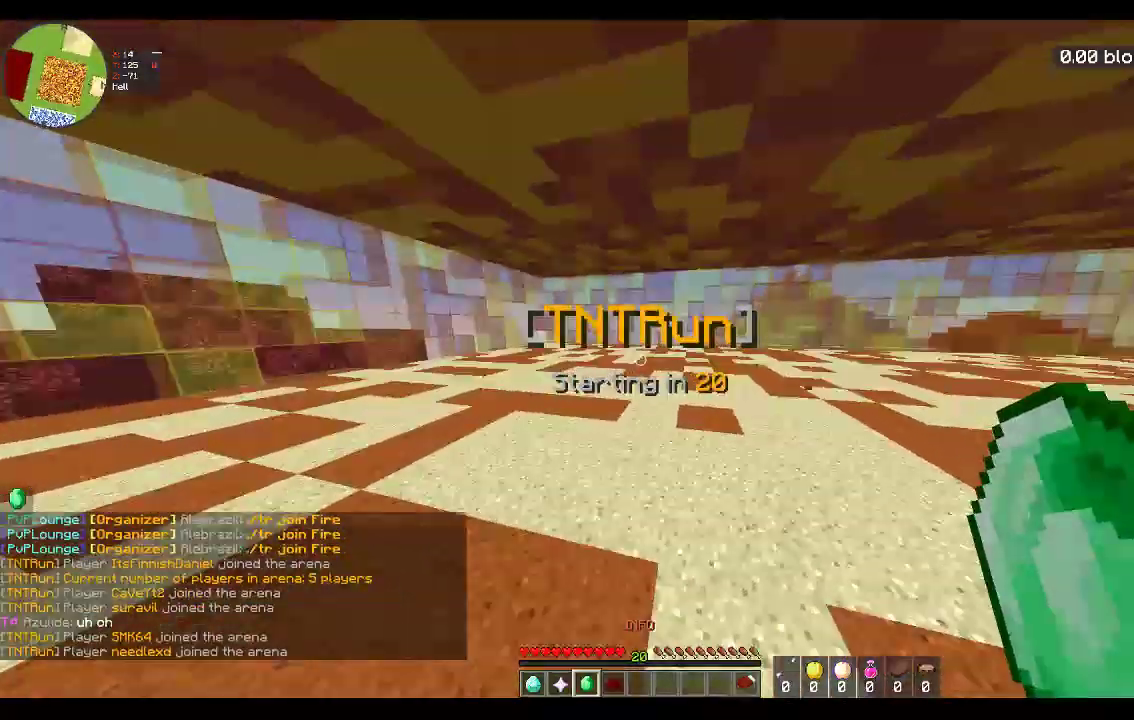
{"keys": ["space", "w"], "mouse": [], "events": []}
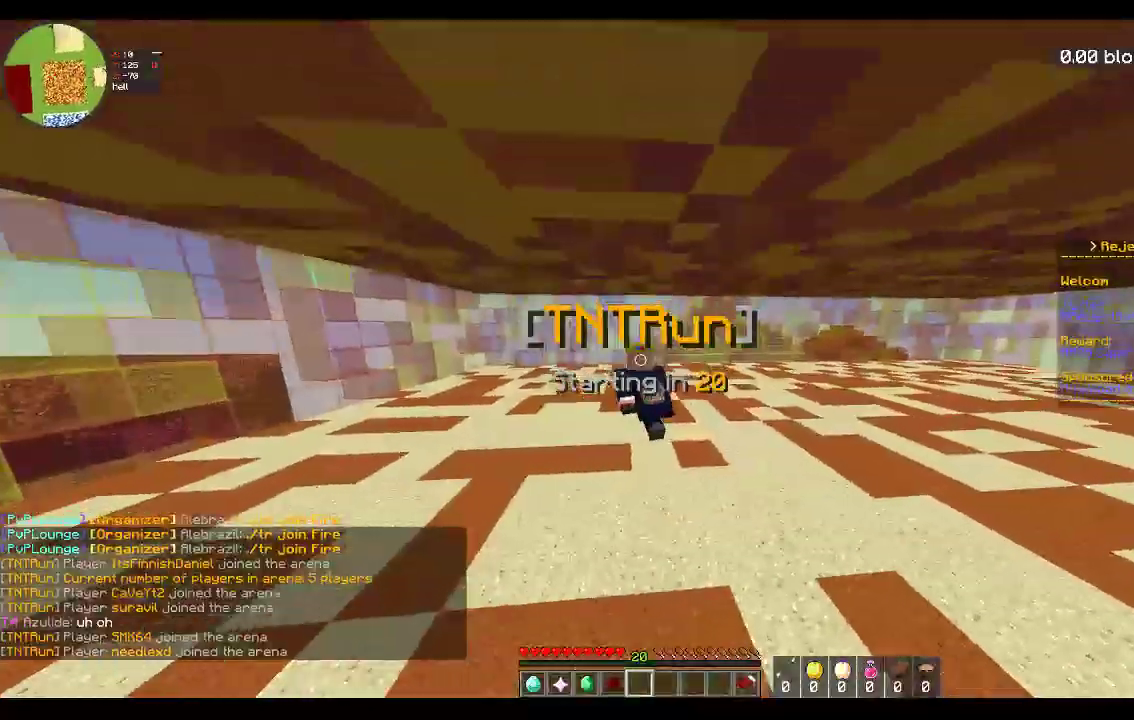
{"keys": ["space", "w"], "mouse": [], "events": []}
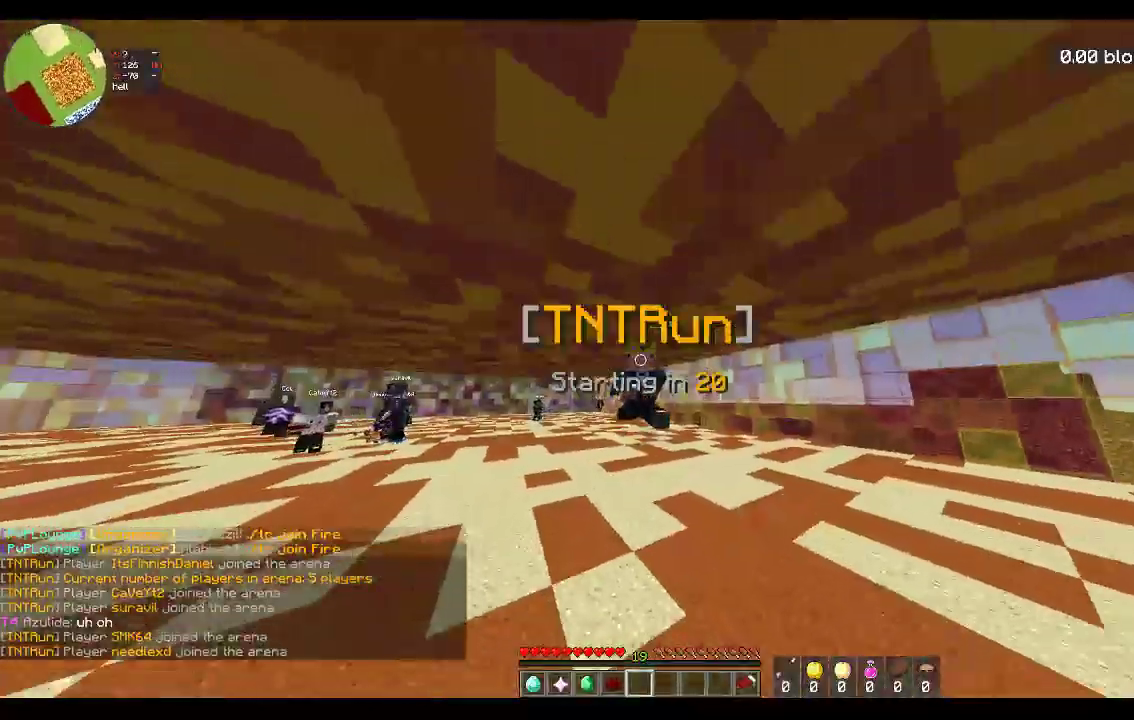
{"keys": ["space", "w"], "mouse": [], "events": [[133, "mouse_left", "down"], [350, "mouse_left", "up"]]}
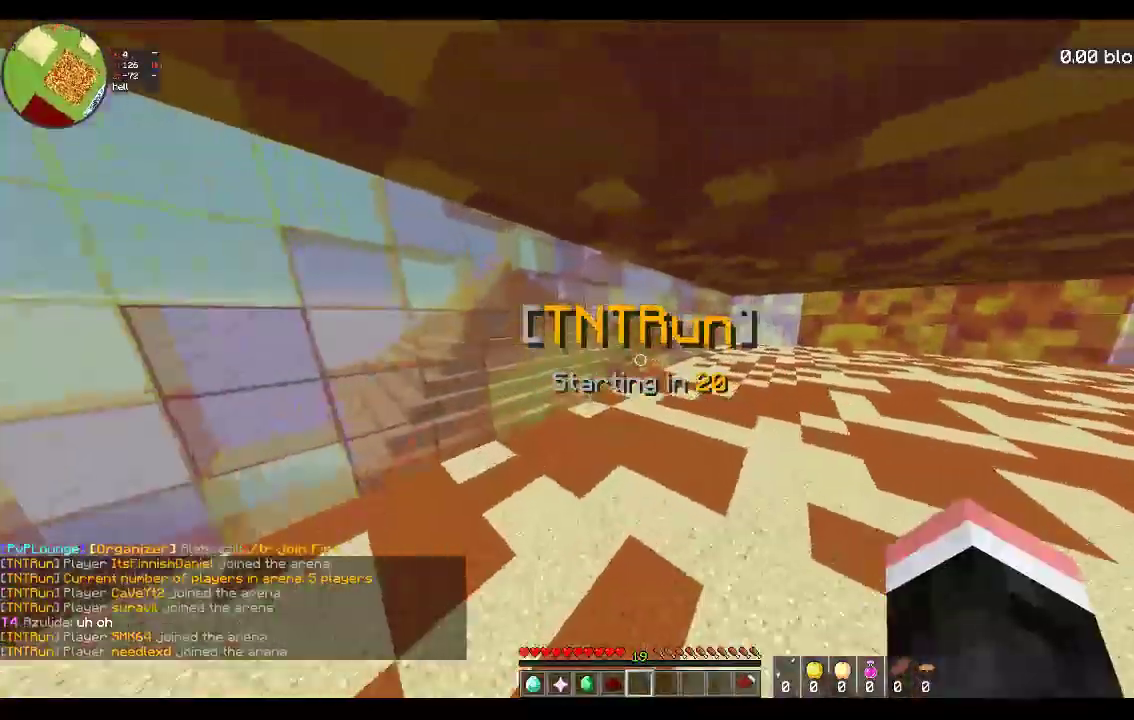
{"keys": ["space", "w"], "mouse": [], "events": []}
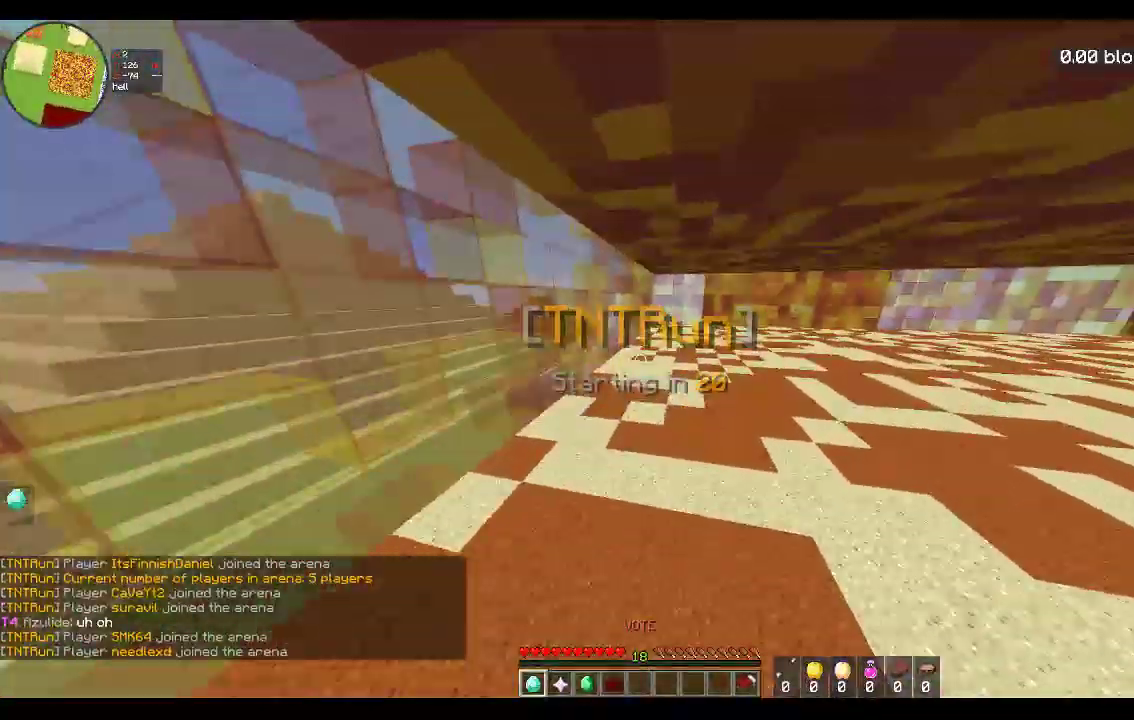
{"keys": ["a", "space", "w"], "mouse": [], "events": [[367, "a", "down"]]}
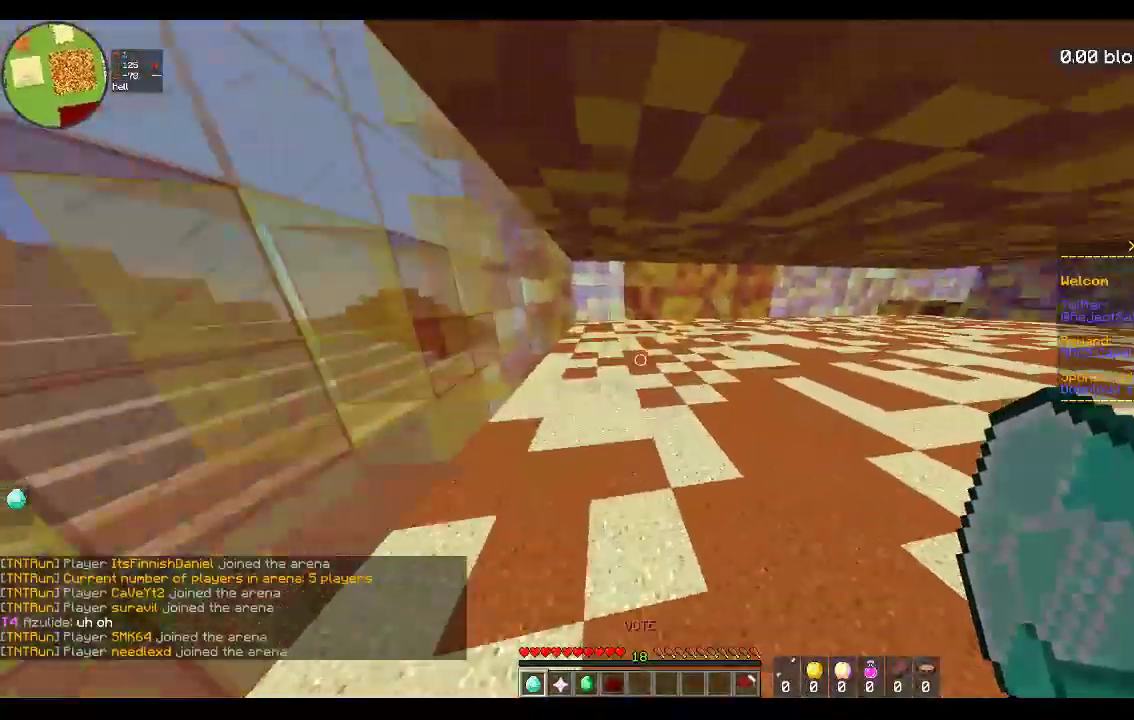
{"keys": ["a", "space", "w"], "mouse": [], "events": [[150, "a", "up"], [317, "a", "down"]]}
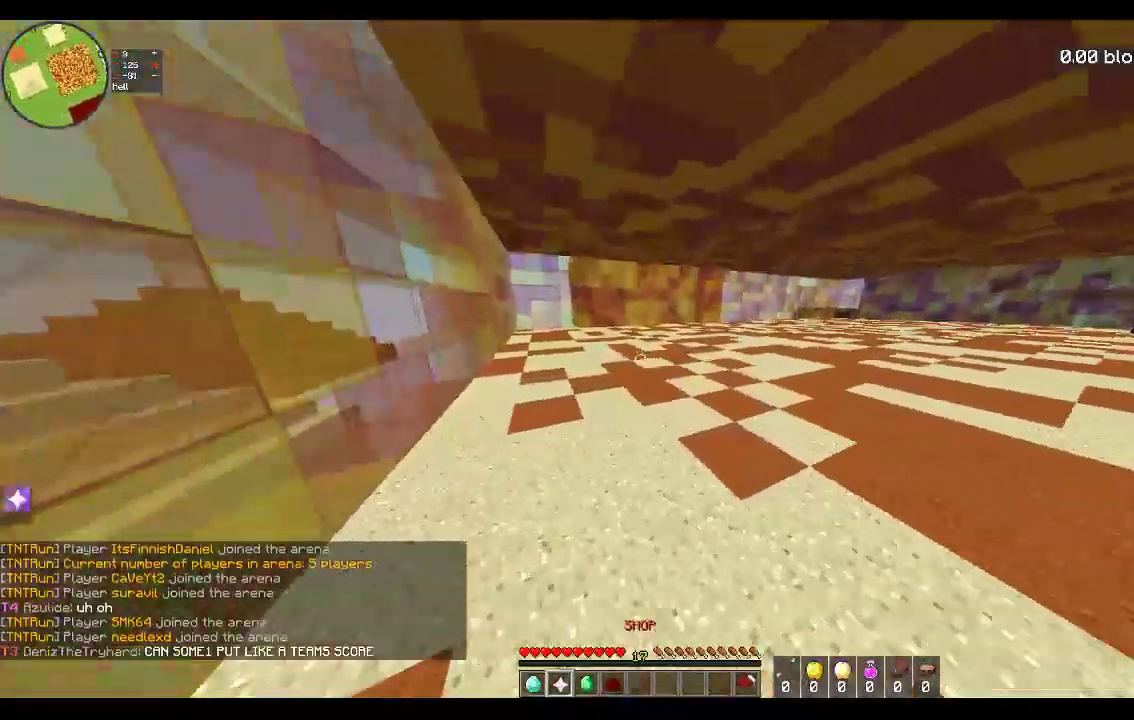
{"keys": ["a", "w"], "mouse": [], "events": [[100, "a", "up"], [233, "a", "down"], [433, "space", "up"]]}
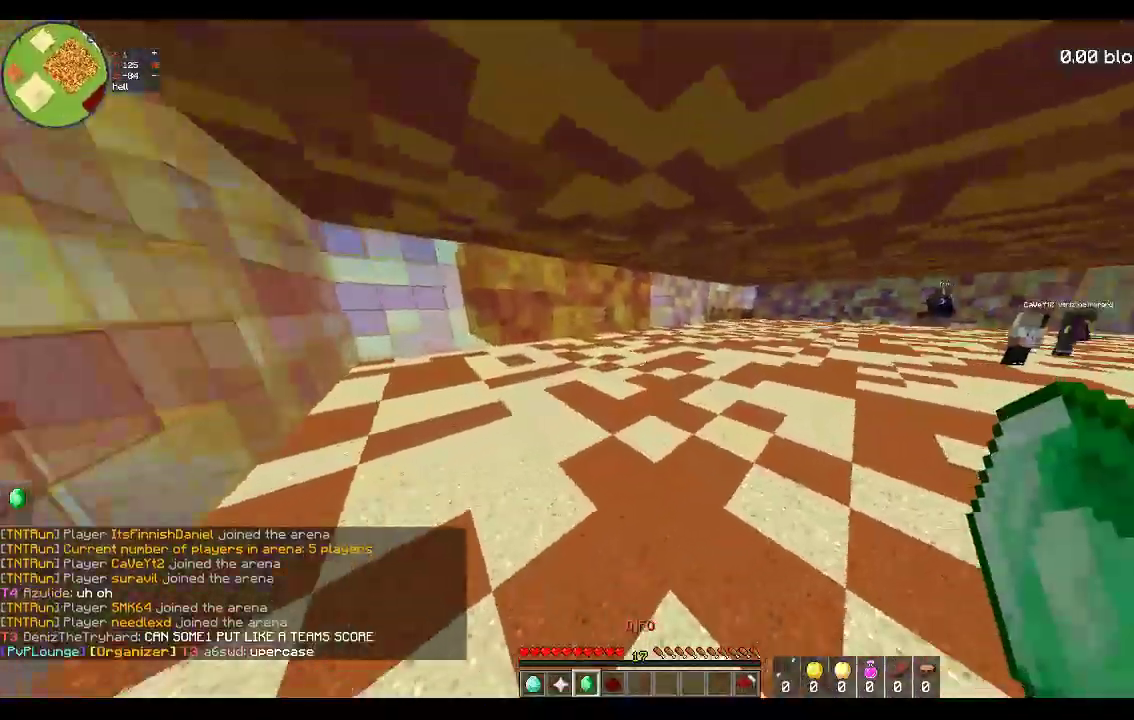
{"keys": ["w"], "mouse": [], "events": [[17, "space", "down"], [250, "a", "up"], [400, "space", "up"]]}